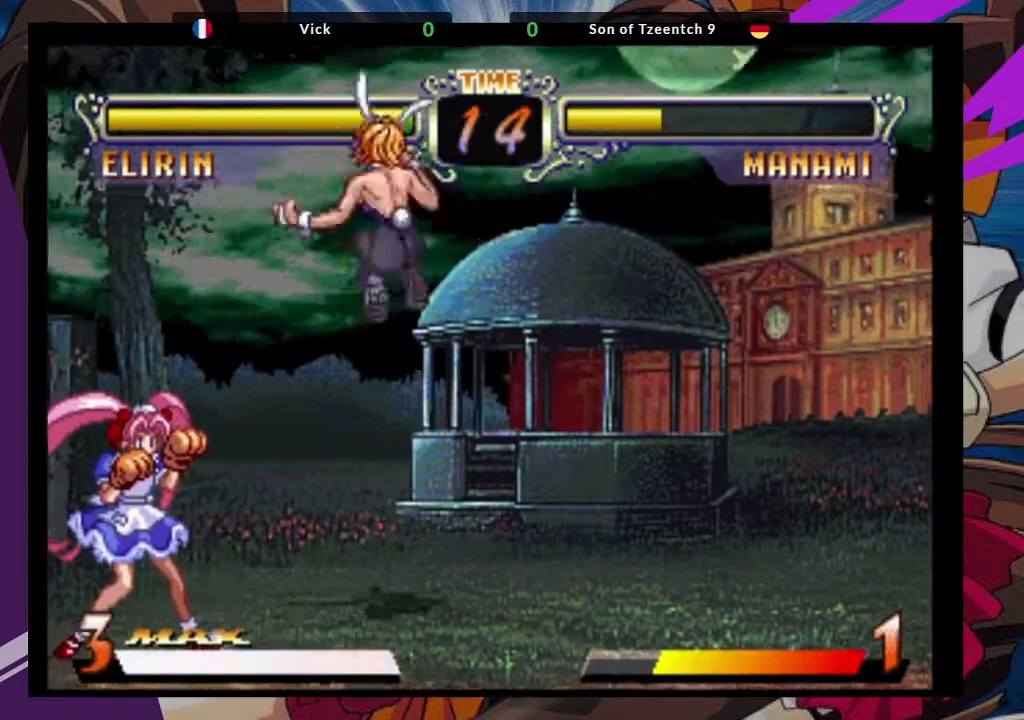
Gameplay with a controller (arcade stick); each line is a JSON object with the inputs held at the frame after it. "events" lists button and stick changes between this image and that frame as [ms after this image, input, new state], when the widget could be followed in between. Not read: L3 R3.
{"buttons": [], "left_stick": "down-right", "events": [[67, "CIRCLE", "up"], [333, "left_stick", "down"], [400, "left_stick", "down-right"]]}
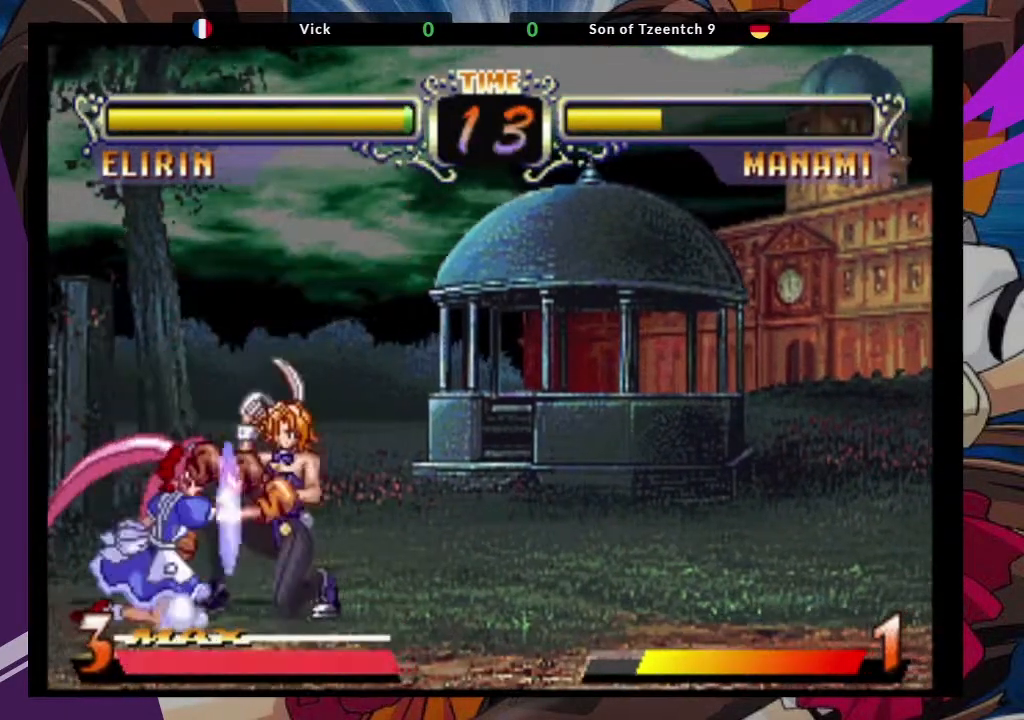
{"buttons": [], "left_stick": "down-right"}
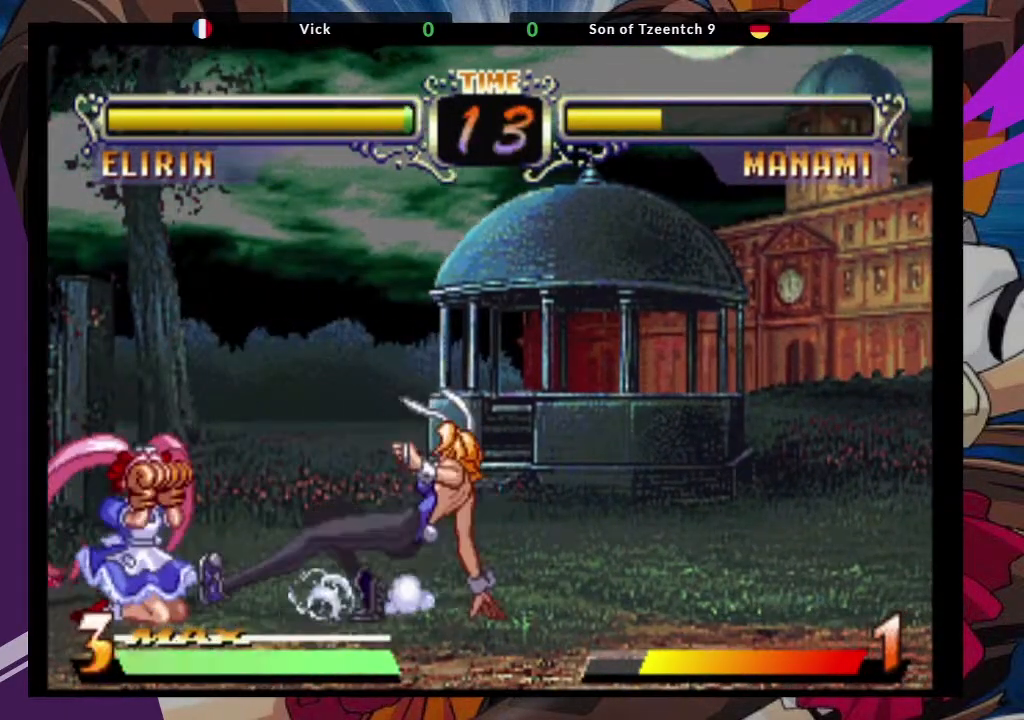
{"buttons": [], "left_stick": "down-right", "events": [[150, "CIRCLE", "down"], [367, "CIRCLE", "up"]]}
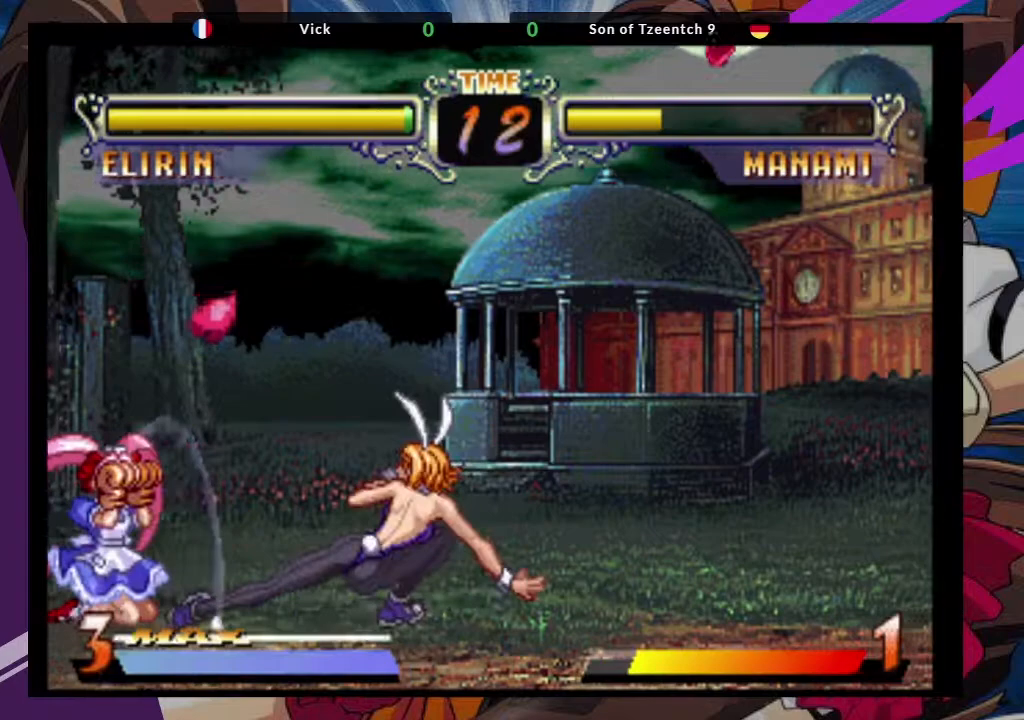
{"buttons": [], "left_stick": "center", "events": [[200, "left_stick", "center"], [300, "left_stick", "up-left"], [367, "CROSS", "down"], [467, "left_stick", "center"], [500, "CROSS", "up"]]}
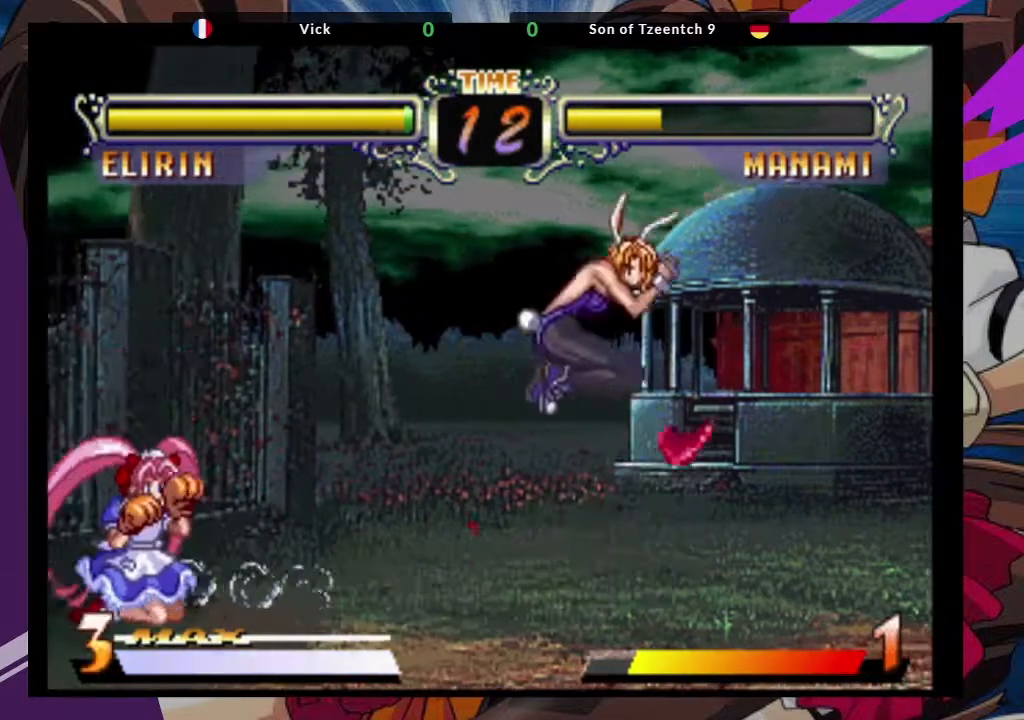
{"buttons": [], "left_stick": "center", "events": [[300, "CIRCLE", "down"], [450, "CIRCLE", "up"]]}
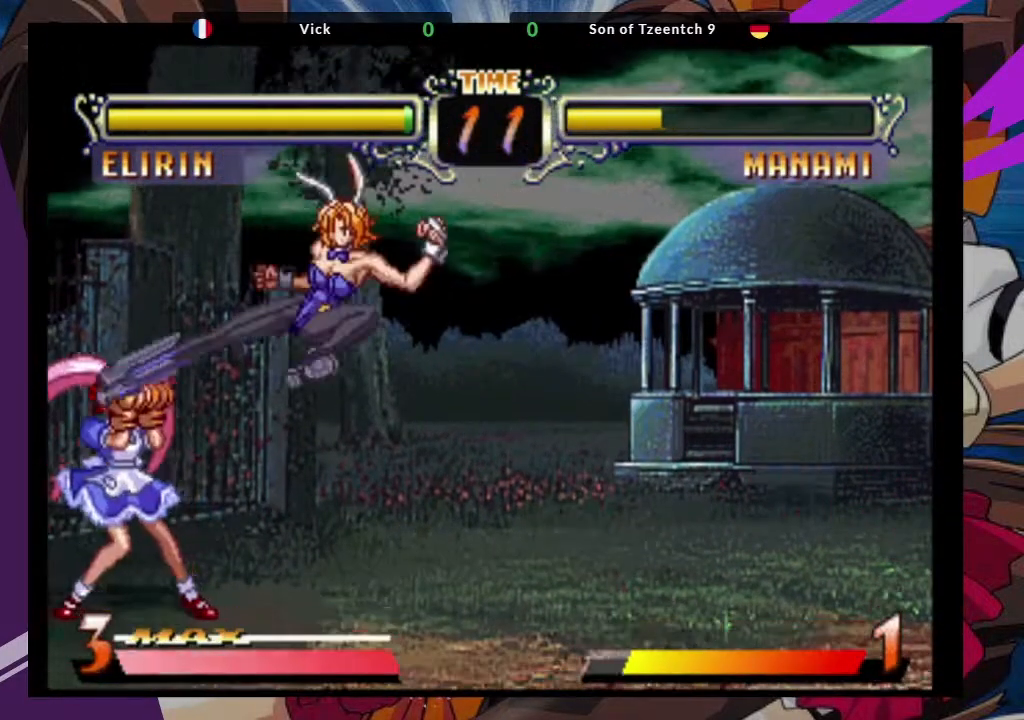
{"buttons": [], "left_stick": "down-right", "events": [[67, "left_stick", "down"], [133, "left_stick", "down-right"], [333, "CIRCLE", "down"], [500, "CIRCLE", "up"]]}
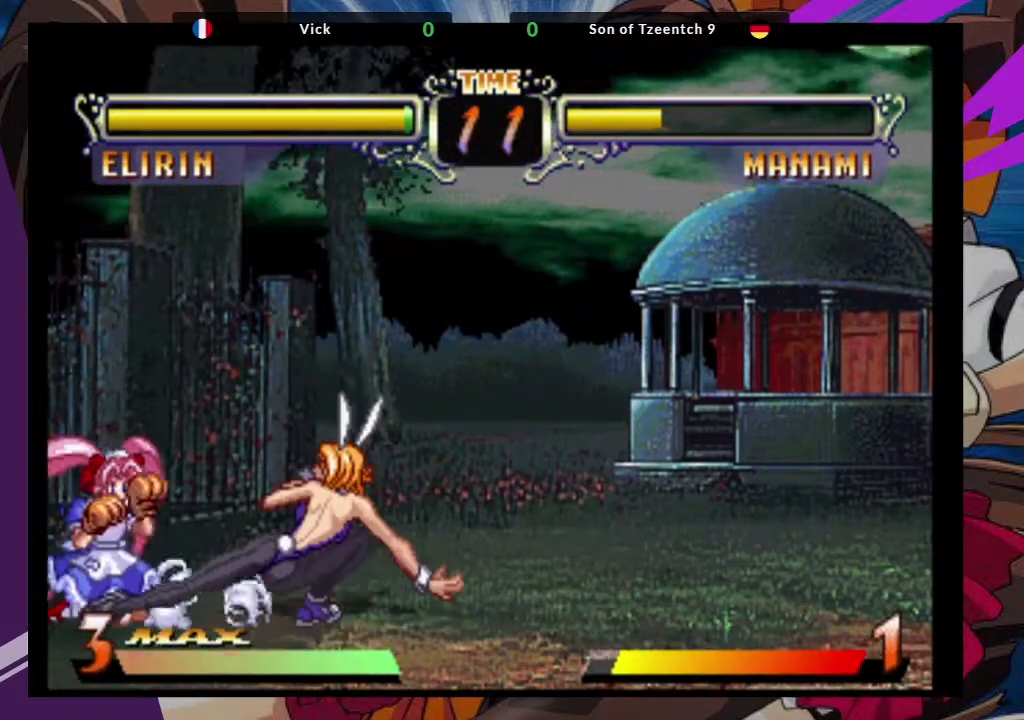
{"buttons": [], "left_stick": "down-right"}
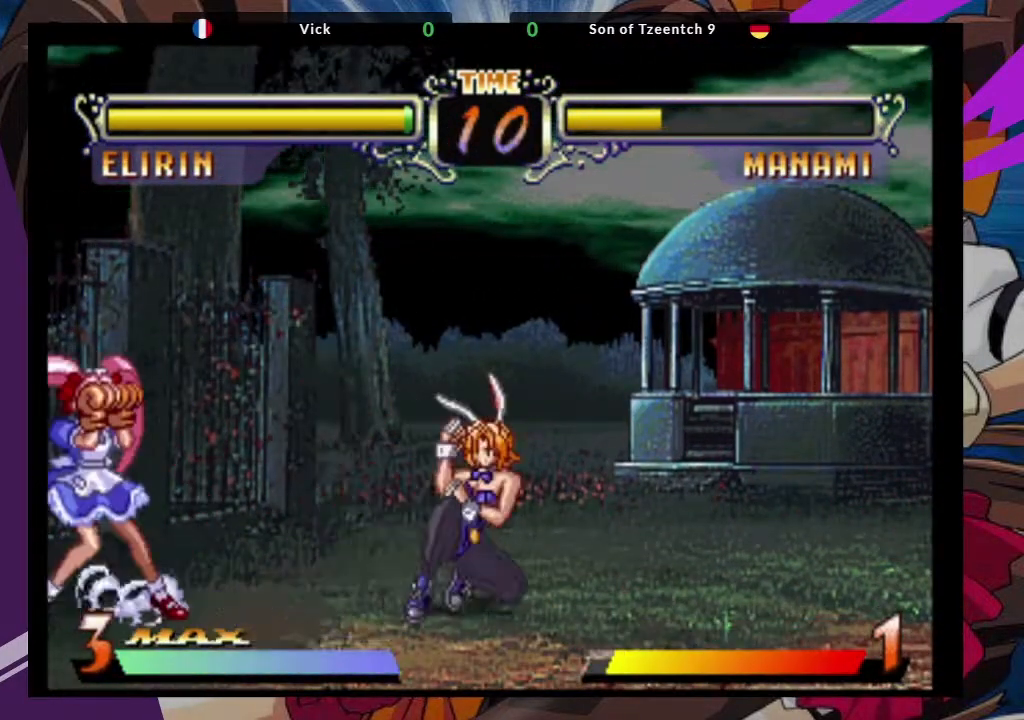
{"buttons": ["CIRCLE"], "left_stick": "center", "events": [[17, "left_stick", "up-left"], [133, "CROSS", "down"], [183, "left_stick", "center"], [217, "CROSS", "up"], [483, "CIRCLE", "down"]]}
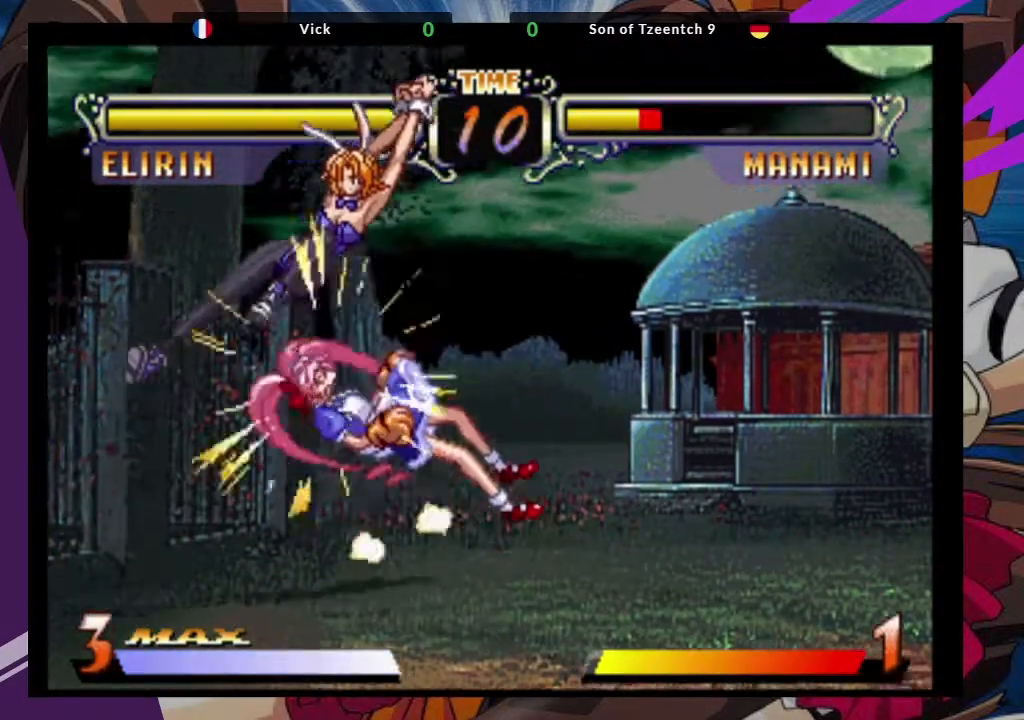
{"buttons": ["TRIANGLE"], "left_stick": "down-left"}
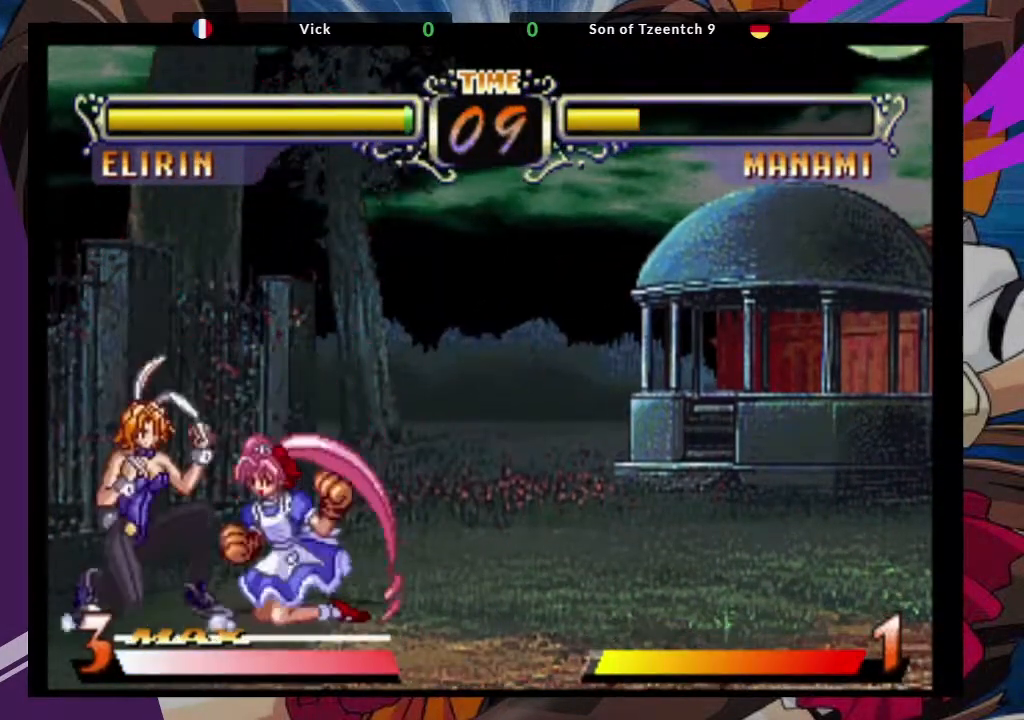
{"buttons": [], "left_stick": "down-left", "events": [[117, "TRIANGLE", "up"]]}
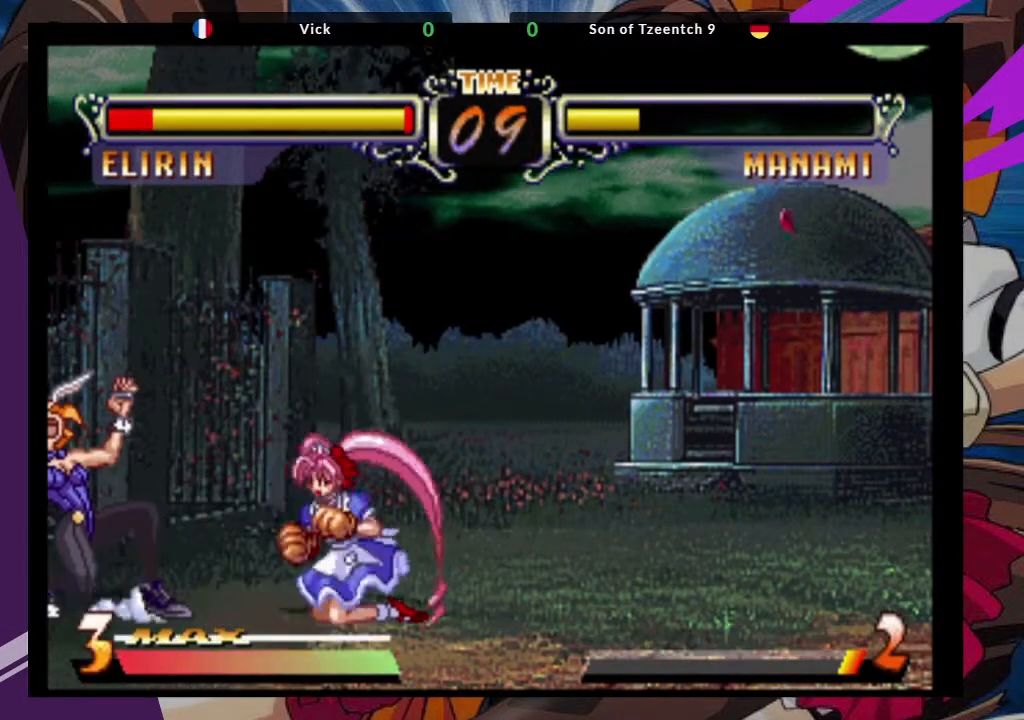
{"buttons": [], "left_stick": "down-left", "events": []}
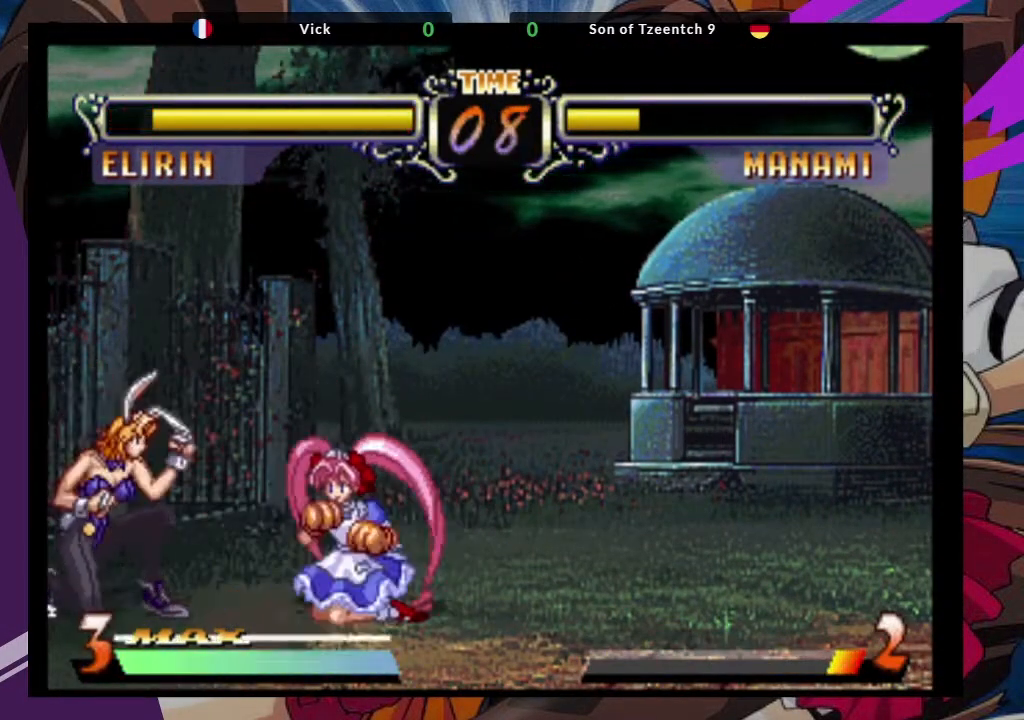
{"buttons": [], "left_stick": "right", "events": [[500, "left_stick", "right"]]}
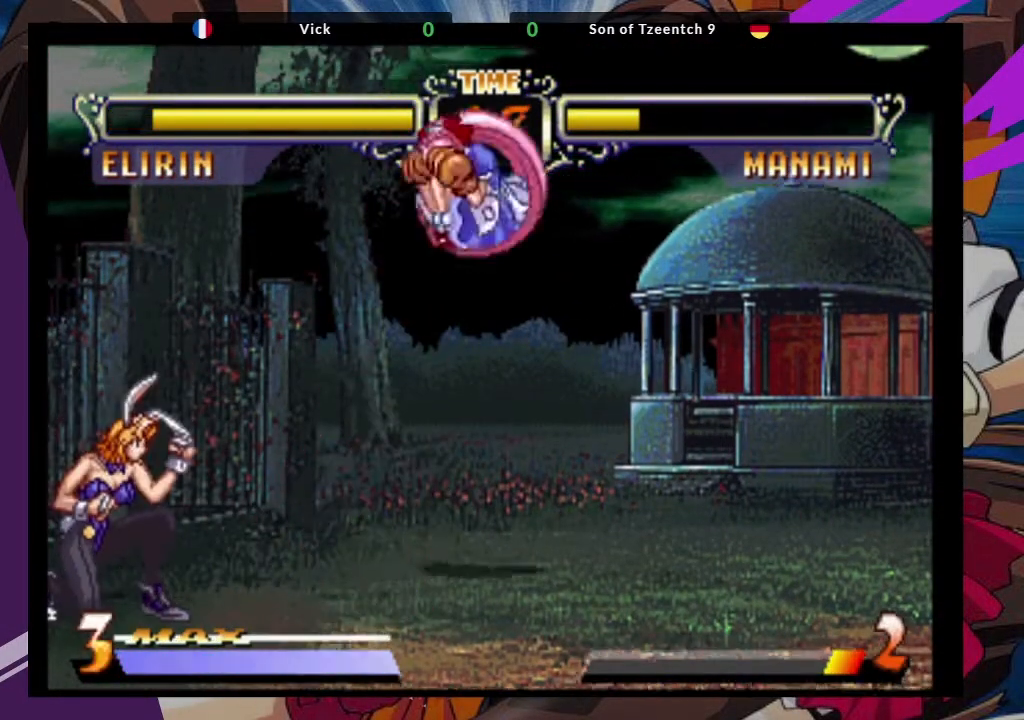
{"buttons": [], "left_stick": "center", "events": [[33, "SQUARE", "down"], [33, "TRIANGLE", "down"], [133, "SQUARE", "up"], [133, "TRIANGLE", "up"], [200, "left_stick", "center"]]}
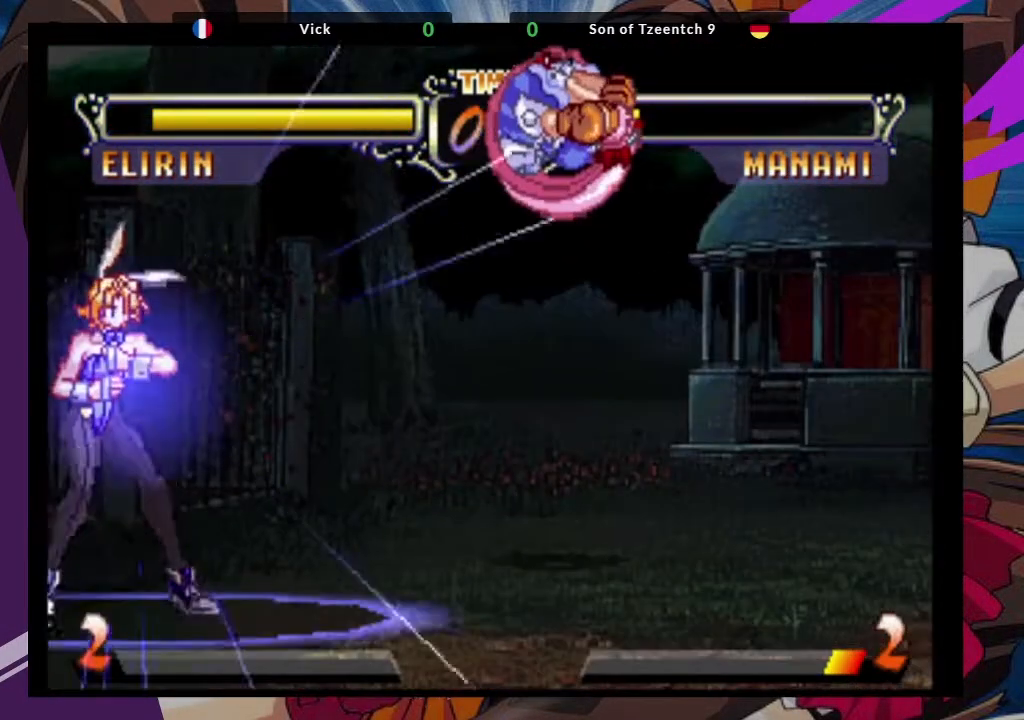
{"buttons": [], "left_stick": "left", "events": [[367, "left_stick", "left"]]}
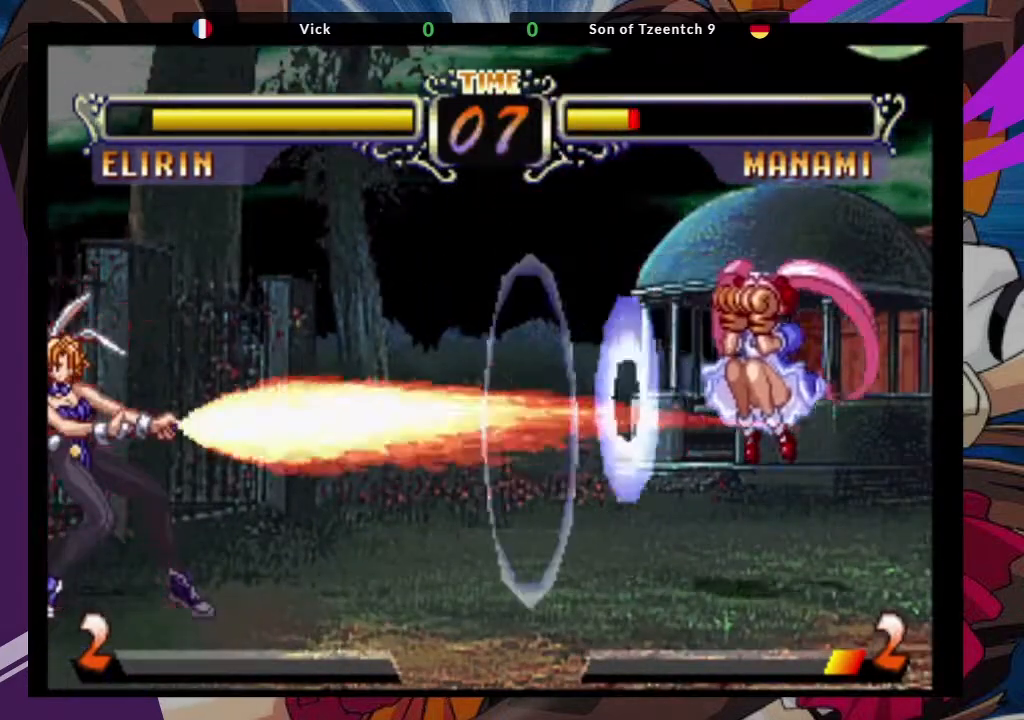
{"buttons": [], "left_stick": "left", "events": []}
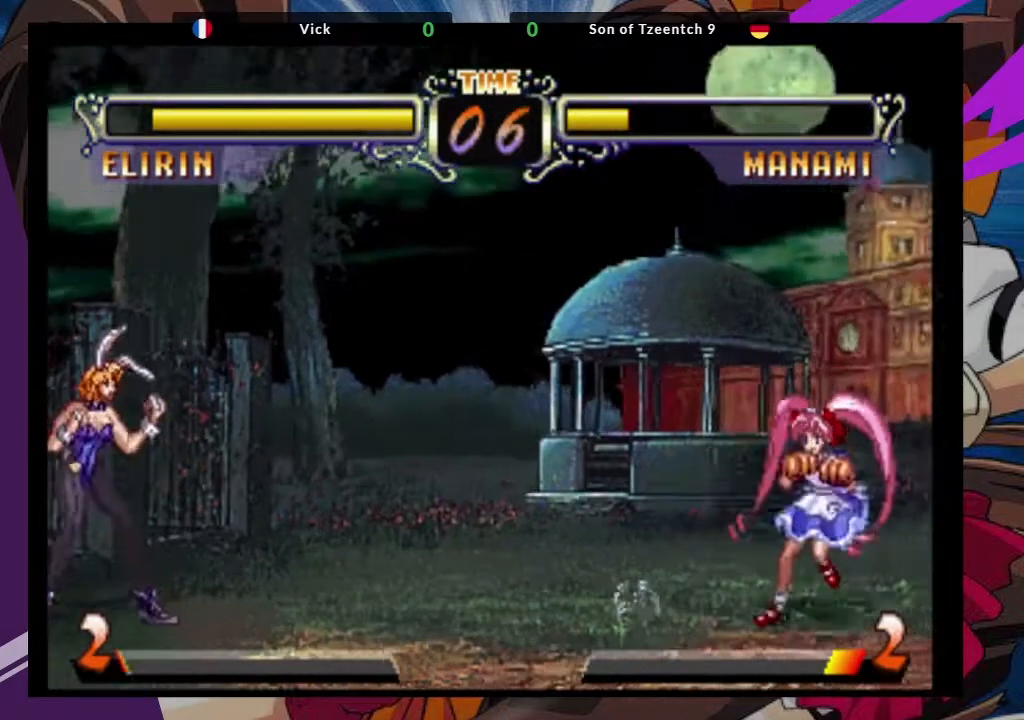
{"buttons": [], "left_stick": "center", "events": [[133, "SQUARE", "down"], [133, "left_stick", "center"], [250, "SQUARE", "up"]]}
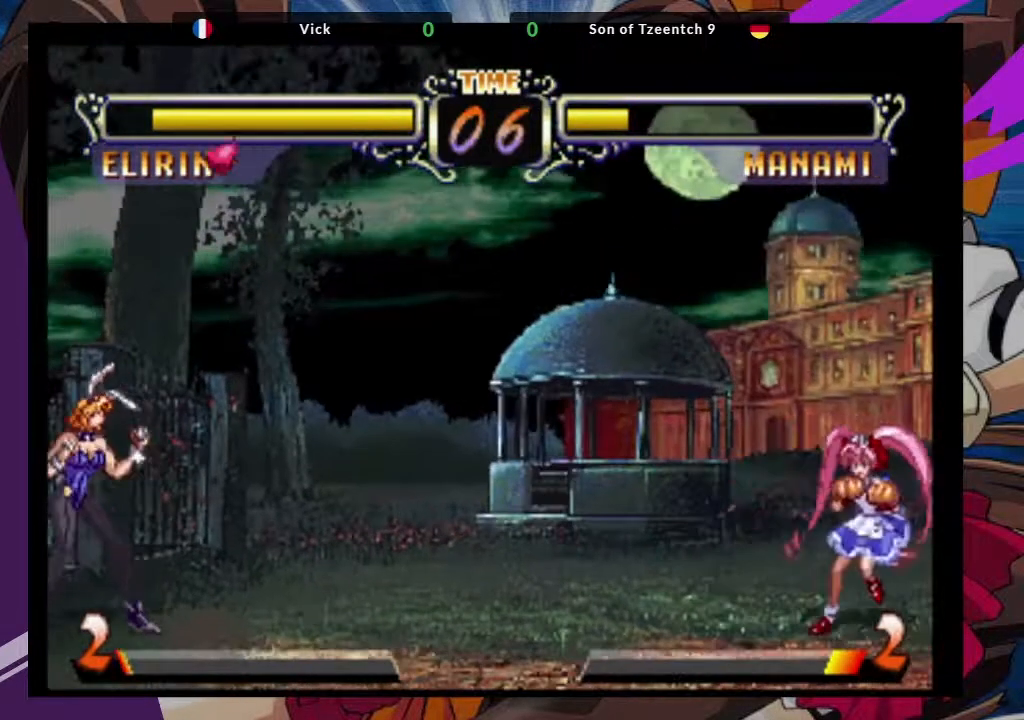
{"buttons": [], "left_stick": "center", "events": []}
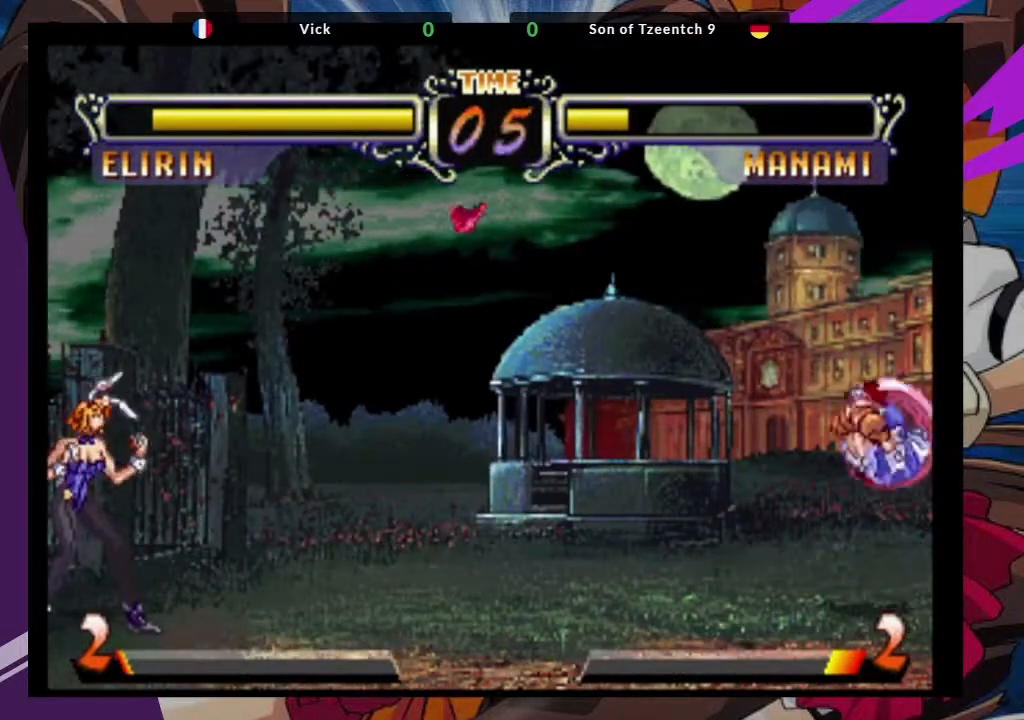
{"buttons": [], "left_stick": "center"}
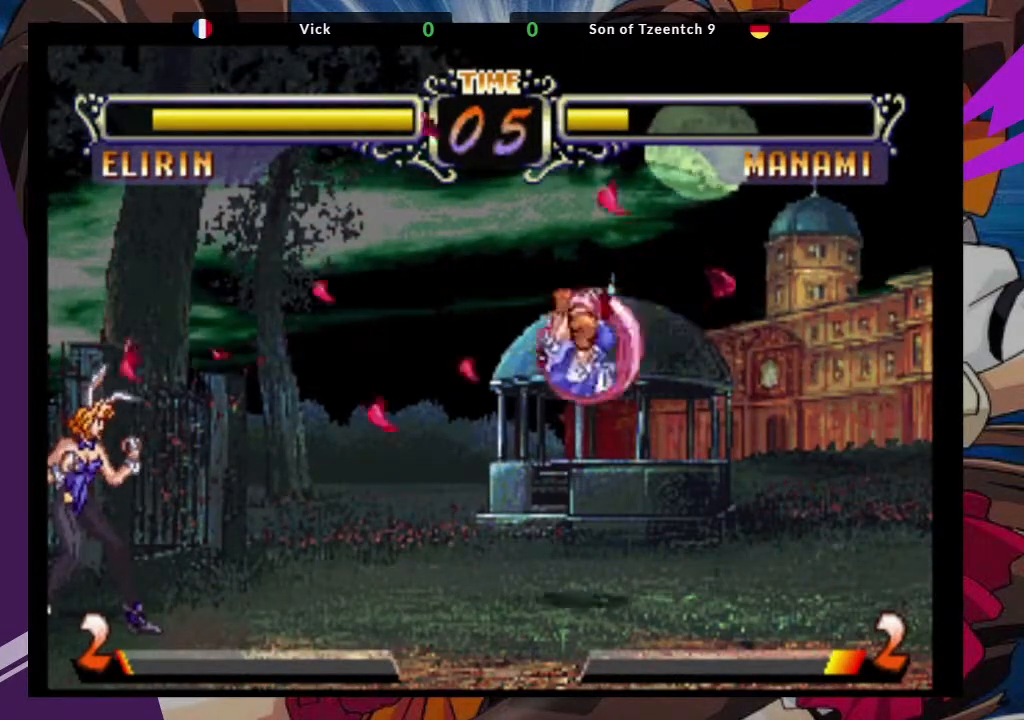
{"buttons": [], "left_stick": "center", "events": []}
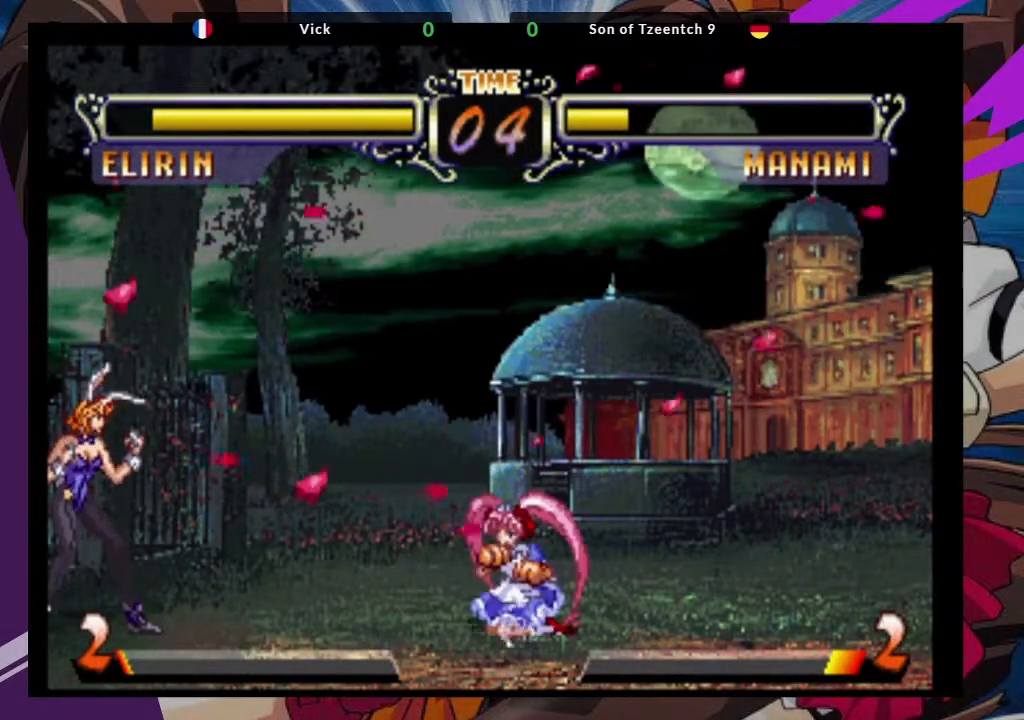
{"buttons": ["CROSS"], "left_stick": "center", "events": [[17, "left_stick", "down"], [133, "left_stick", "center"], [200, "left_stick", "up-left"], [350, "CROSS", "down"], [367, "left_stick", "center"]]}
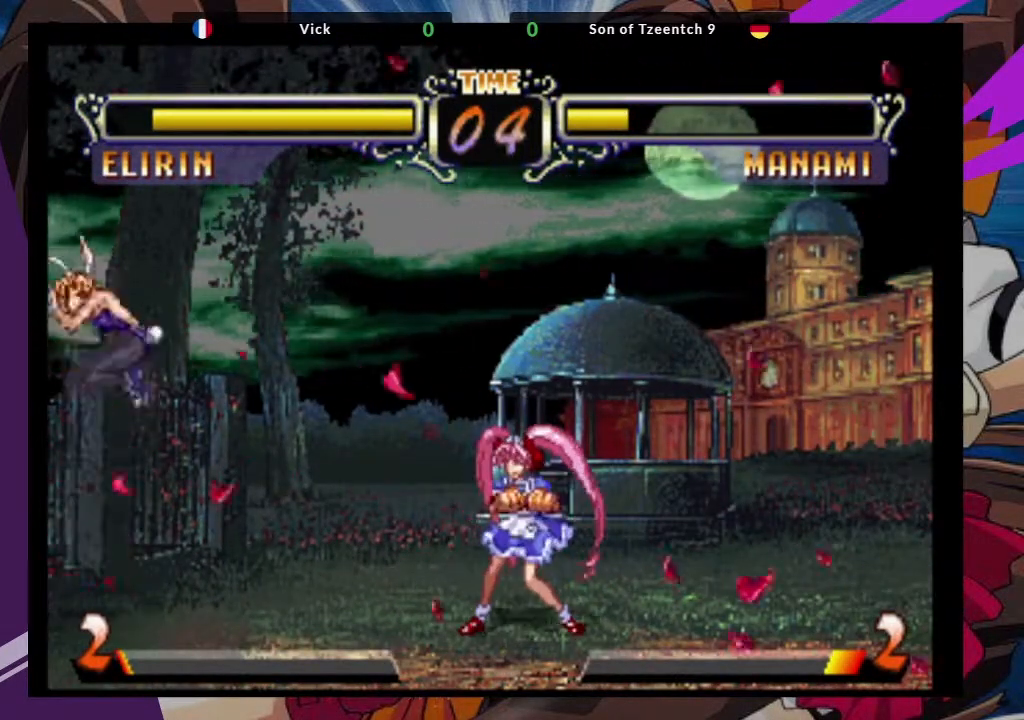
{"buttons": [], "left_stick": "center", "events": [[17, "CROSS", "up"]]}
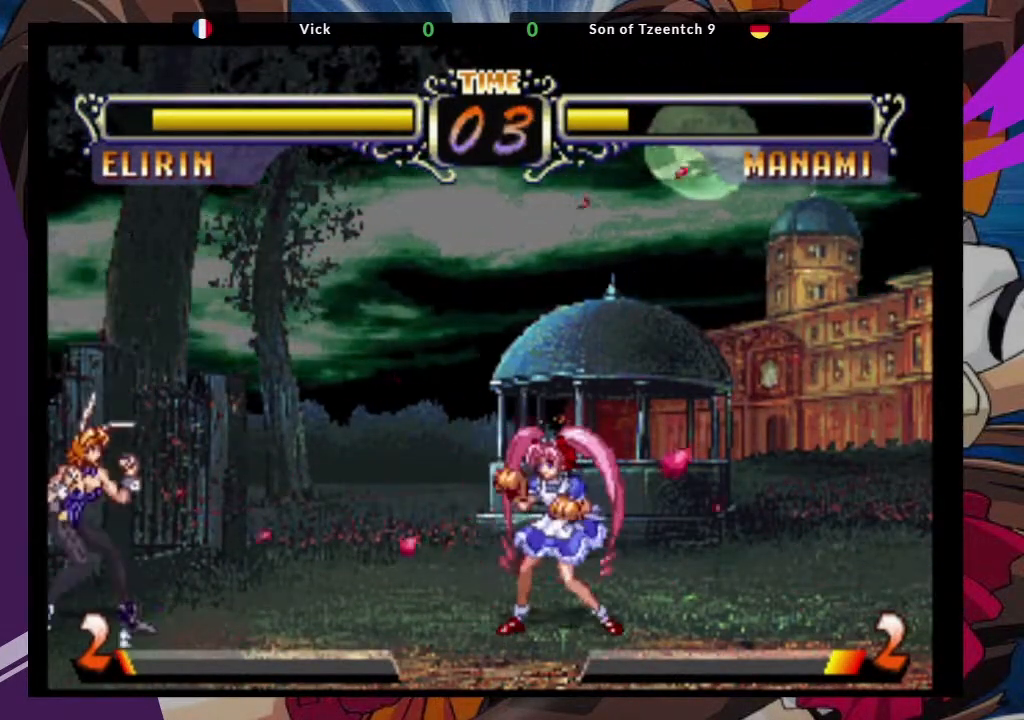
{"buttons": ["CROSS"], "left_stick": "center", "events": [[17, "left_stick", "up"], [133, "left_stick", "center"], [433, "CROSS", "down"]]}
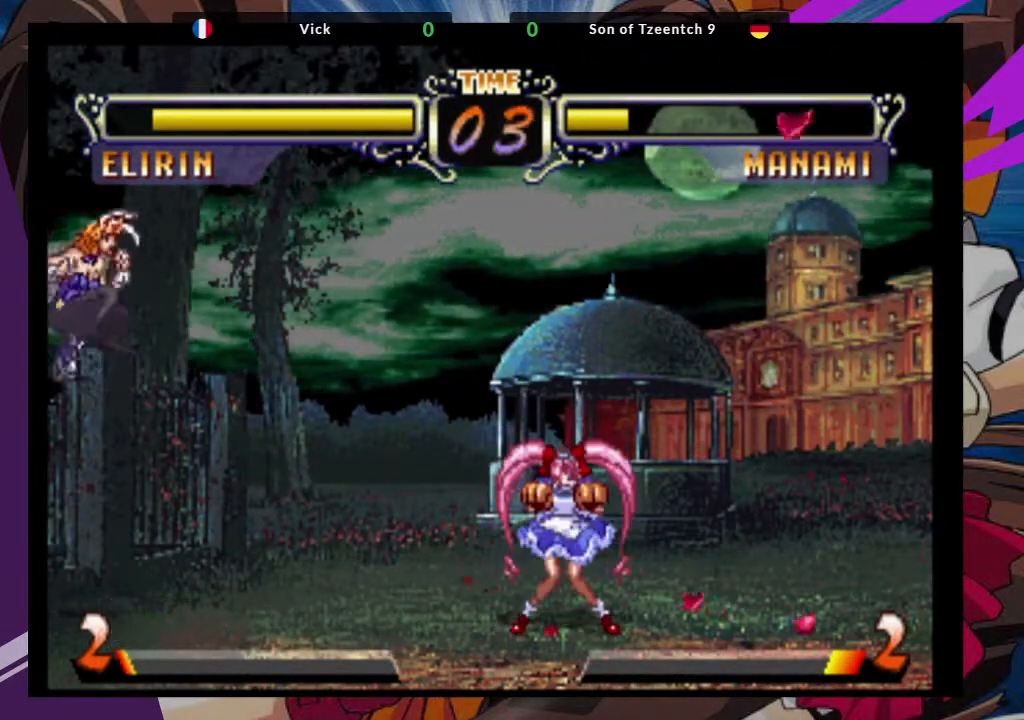
{"buttons": [], "left_stick": "center", "events": [[50, "CROSS", "up"]]}
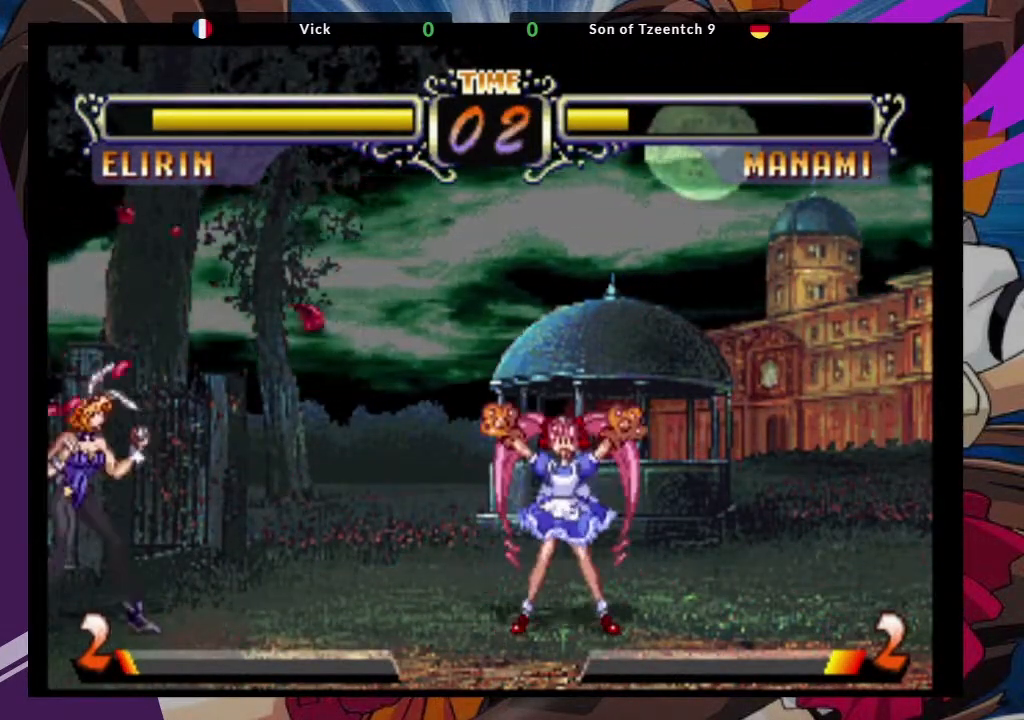
{"buttons": [], "left_stick": "center", "events": []}
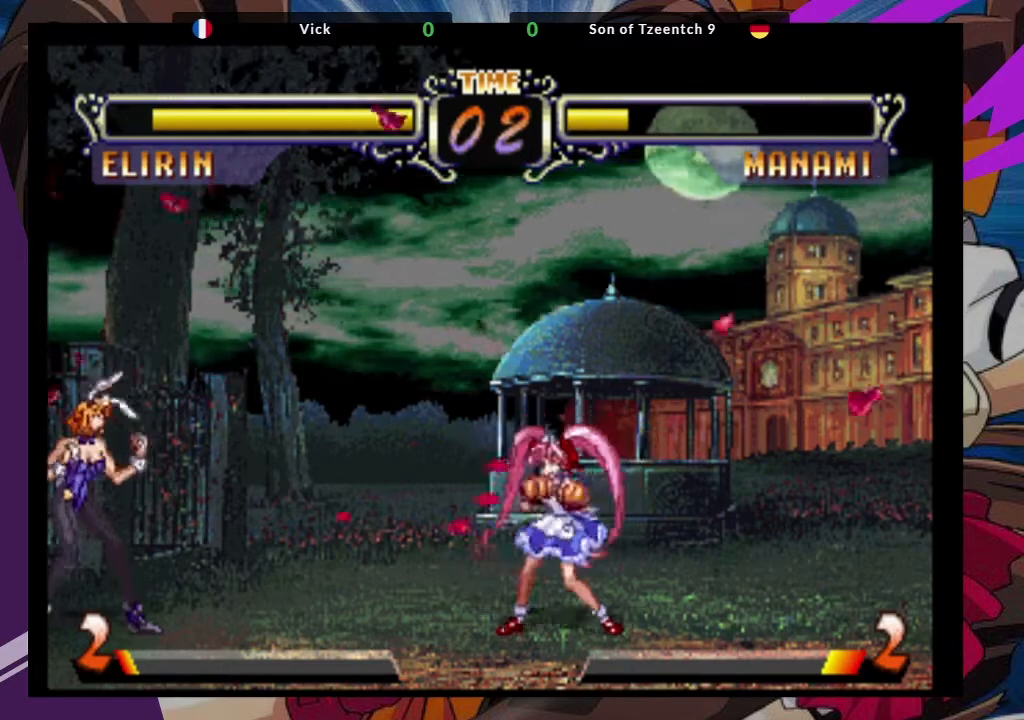
{"buttons": [], "left_stick": "center", "events": []}
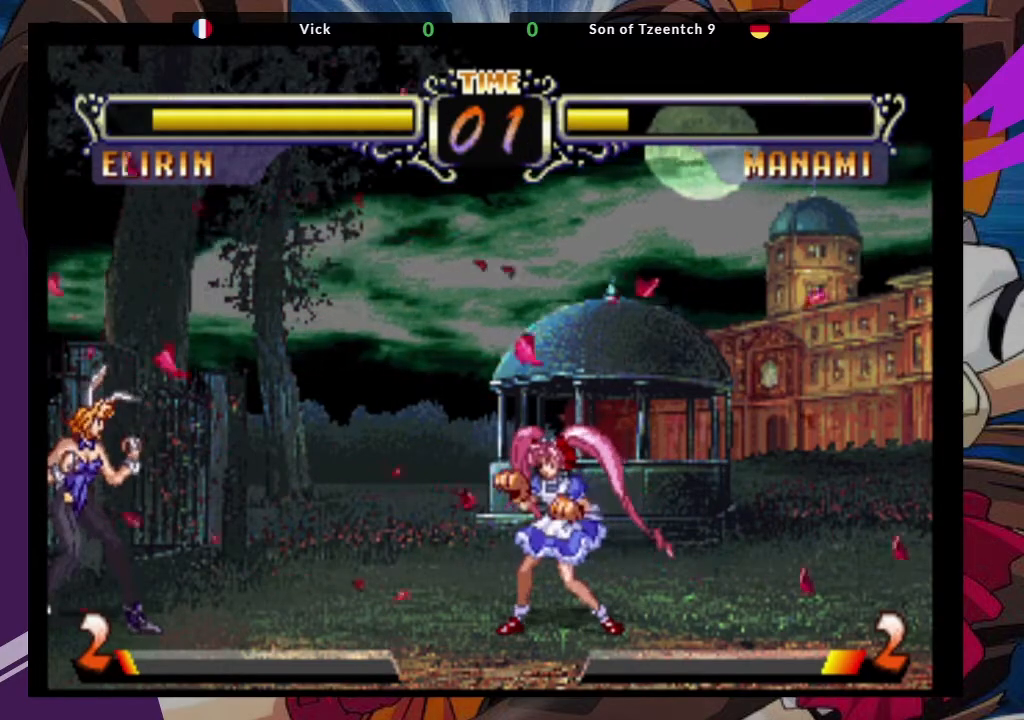
{"buttons": [], "left_stick": "center", "events": []}
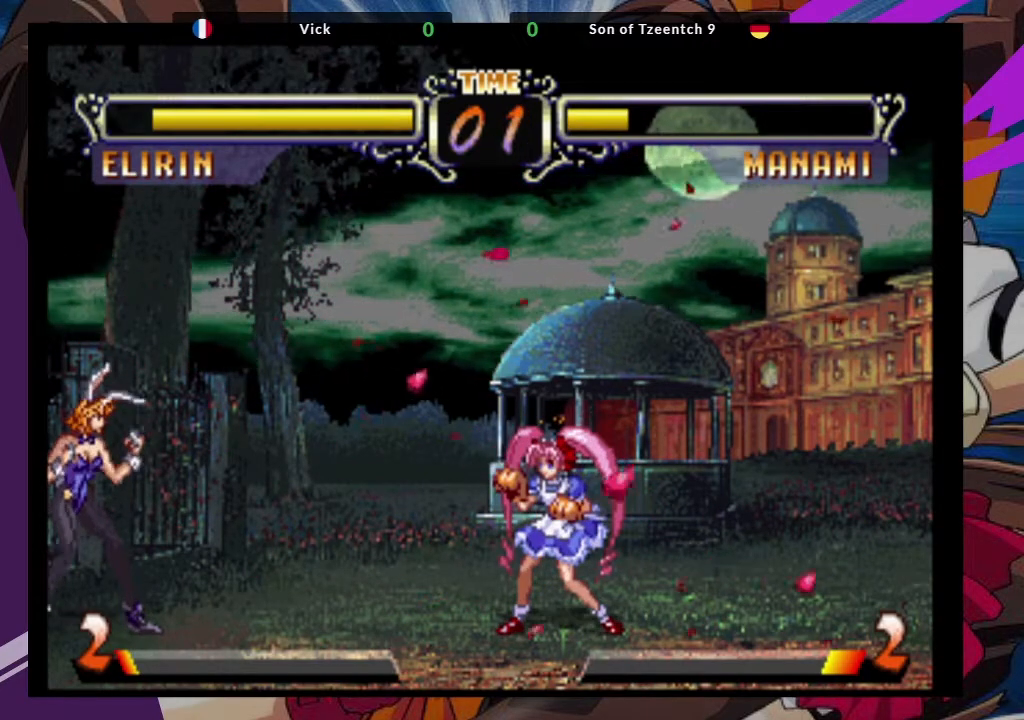
{"buttons": [], "left_stick": "center", "events": []}